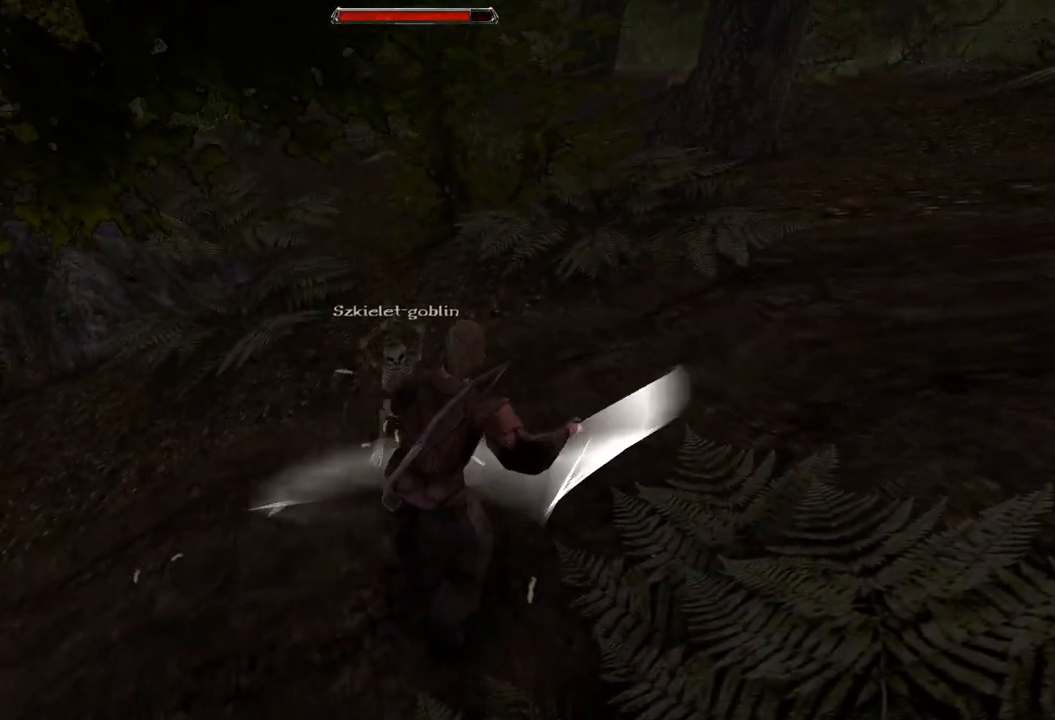
Gameplay with keyboard and mouse; each line is a JSON object with the keys and mouse buttons held at the frame after it. "events" lists presses ("down") and releases ("up") of "a", "ctrl", "d", "e", "q", "s", "shift", "space", "w", "mouse_left", "mouse_wheel", "mouse_right", "mouse_mb4" and "mouse_mb5" between this image and that frame as [ms after this image, input, new state], when the widget could be followed in between. "mouse_left", "mouse_wheel", "mouse_right", "mouse_mb4", "mouse_mb5" = the "left", "wheel", "right", "mb4", "mb5" buttons of the "mouse" list. No other keys are recorded. "wheel" means that the mouse wheel is clicked or scrolled. Mouse movement is not recorded.
{"keys": [], "mouse": [], "events": [[300, "s", "up"]]}
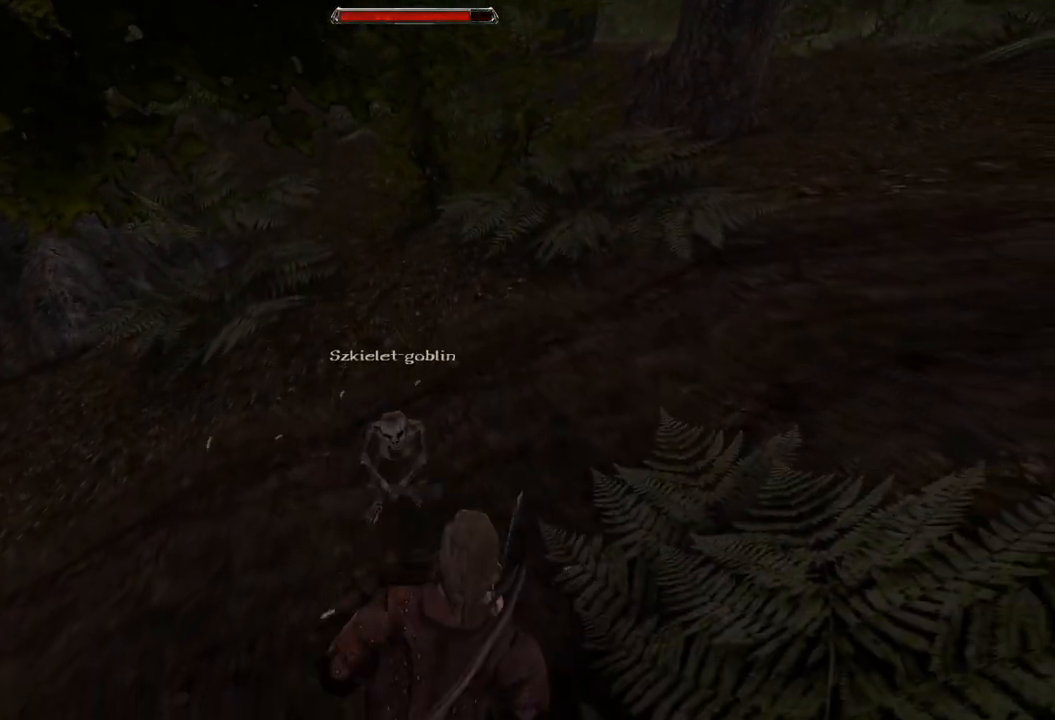
{"keys": [], "mouse": ["left"], "events": [[20, "mouse_left", "down"], [200, "mouse_left", "up"], [500, "mouse_left", "down"]]}
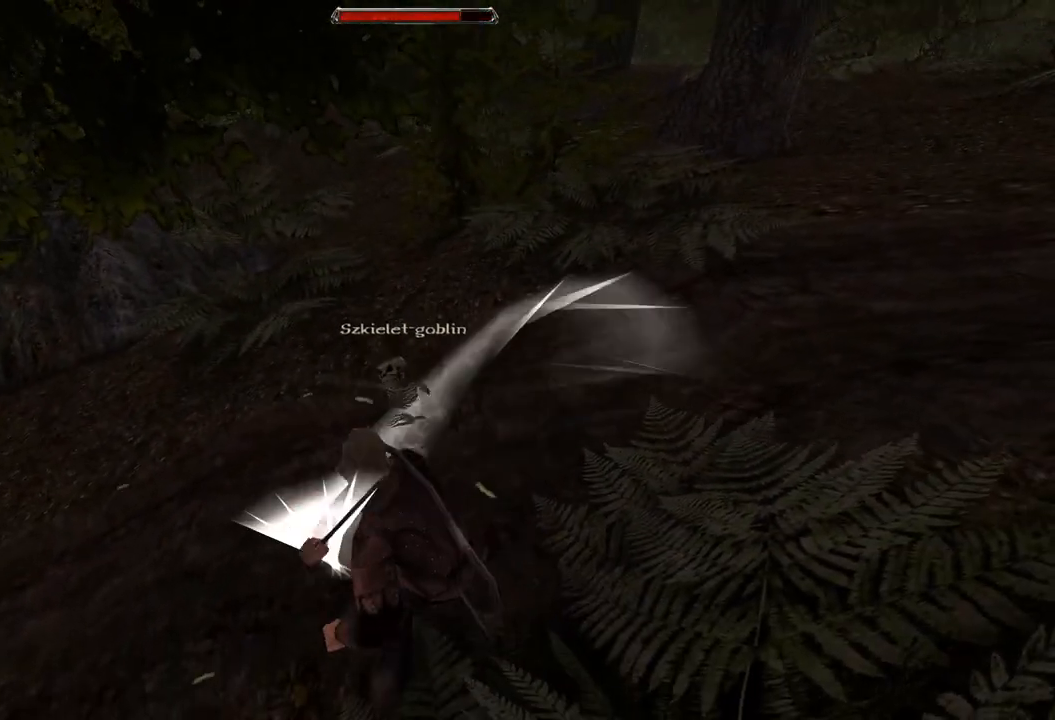
{"keys": [], "mouse": [], "events": [[180, "mouse_left", "up"]]}
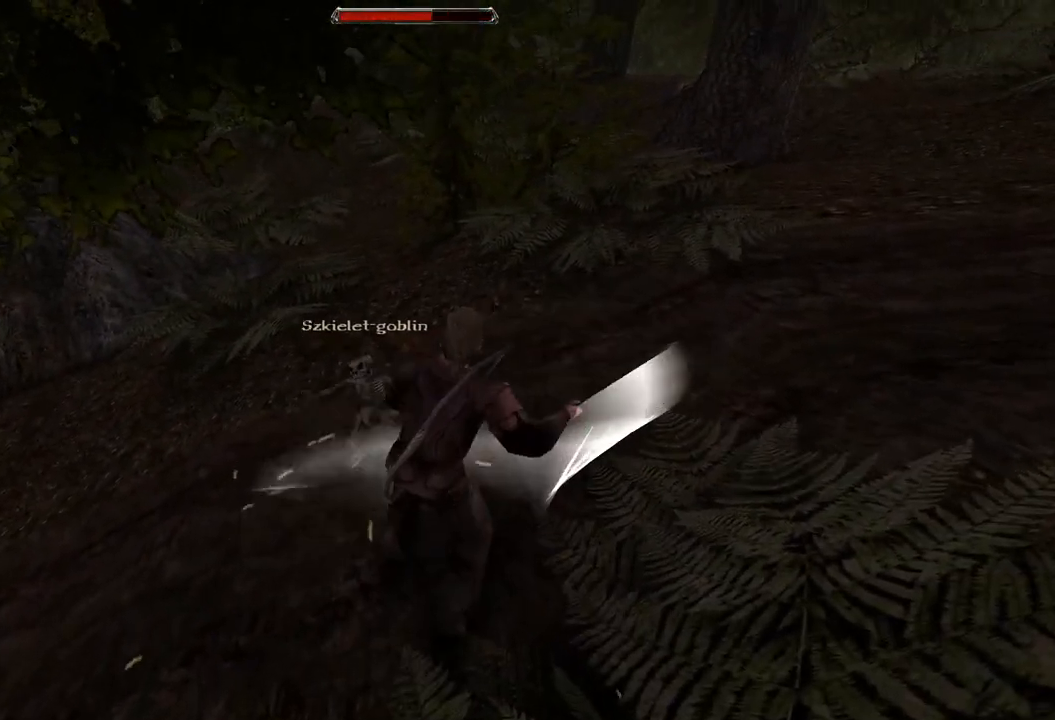
{"keys": [], "mouse": [], "events": [[20, "s", "down"], [340, "s", "up"]]}
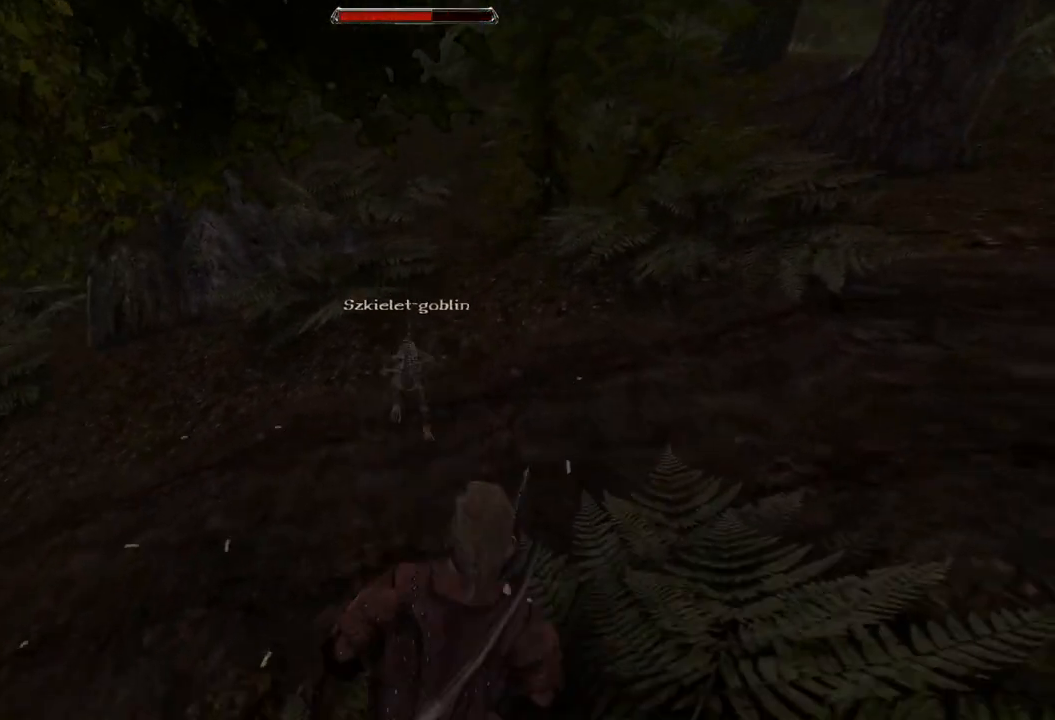
{"keys": [], "mouse": [], "events": [[220, "s", "down"], [460, "s", "up"]]}
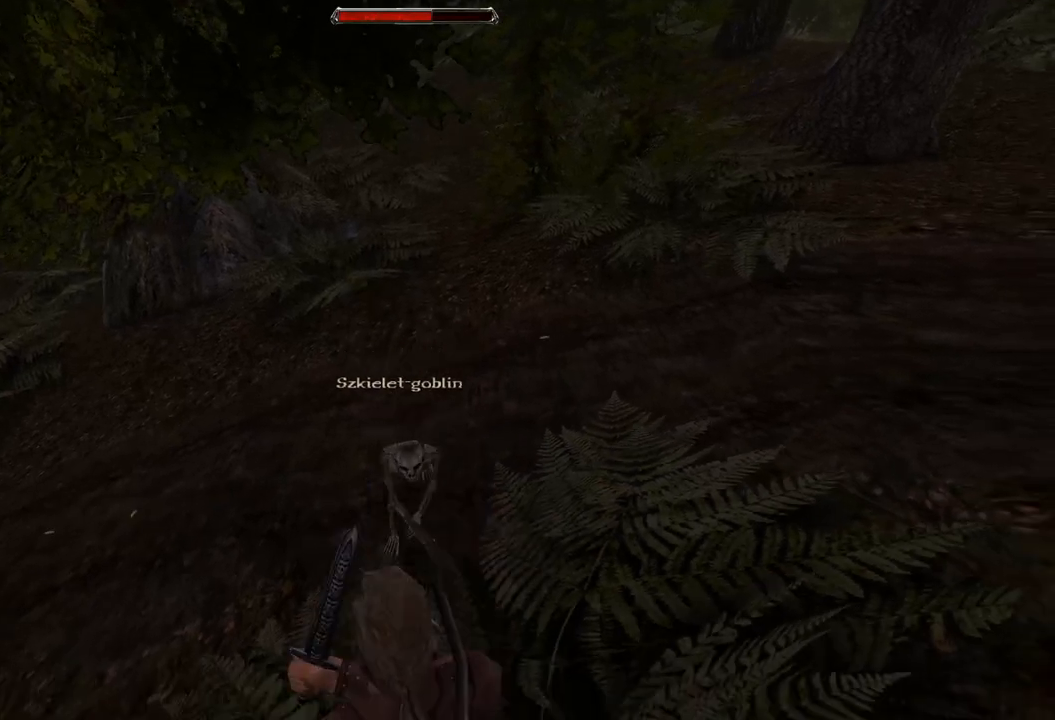
{"keys": [], "mouse": [], "events": [[240, "mouse_left", "down"], [440, "mouse_left", "up"]]}
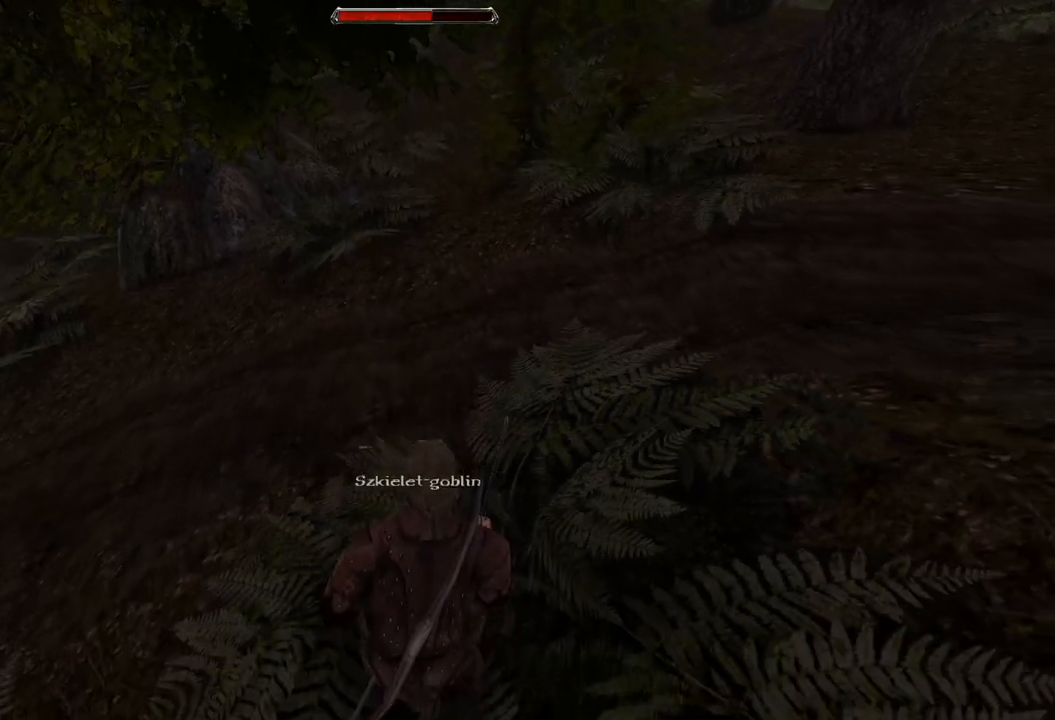
{"keys": [], "mouse": [], "events": [[220, "mouse_left", "down"], [380, "mouse_left", "up"]]}
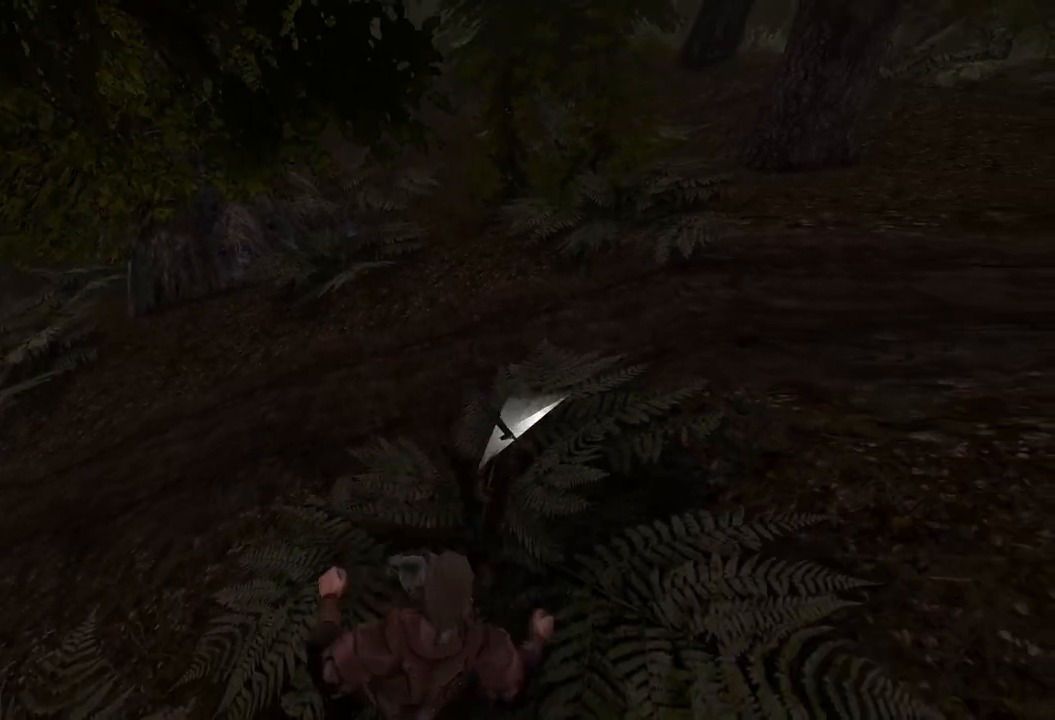
{"keys": [], "mouse": [], "events": []}
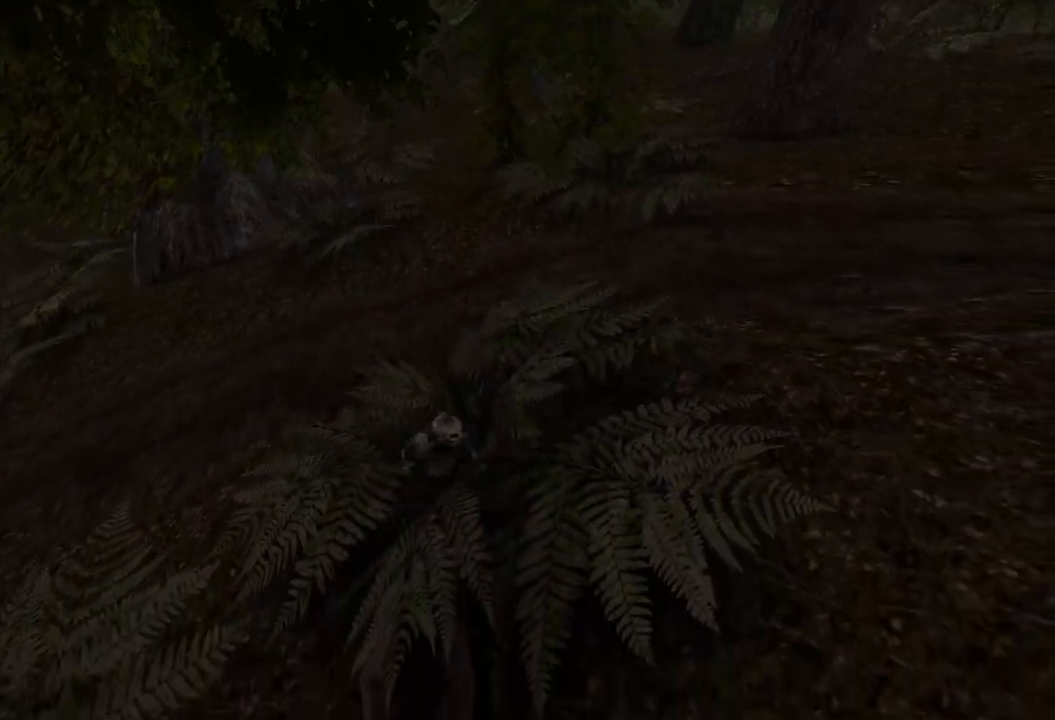
{"keys": [], "mouse": [], "events": []}
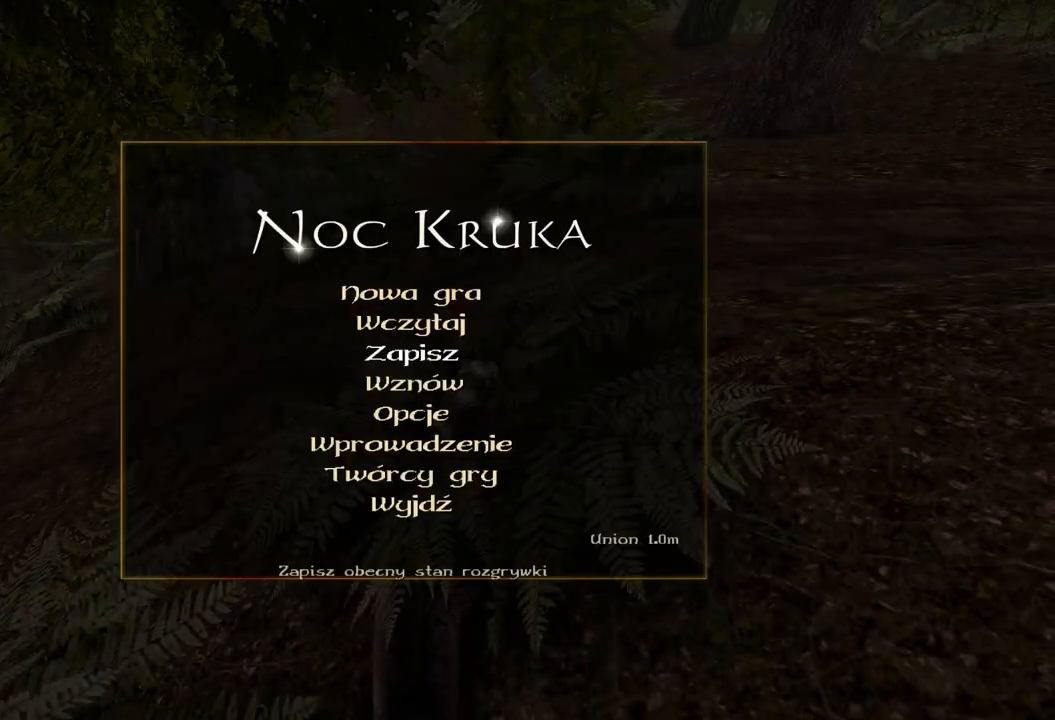
{"keys": [], "mouse": ["wheel"], "events": [[160, "mouse_wheel", "down"]]}
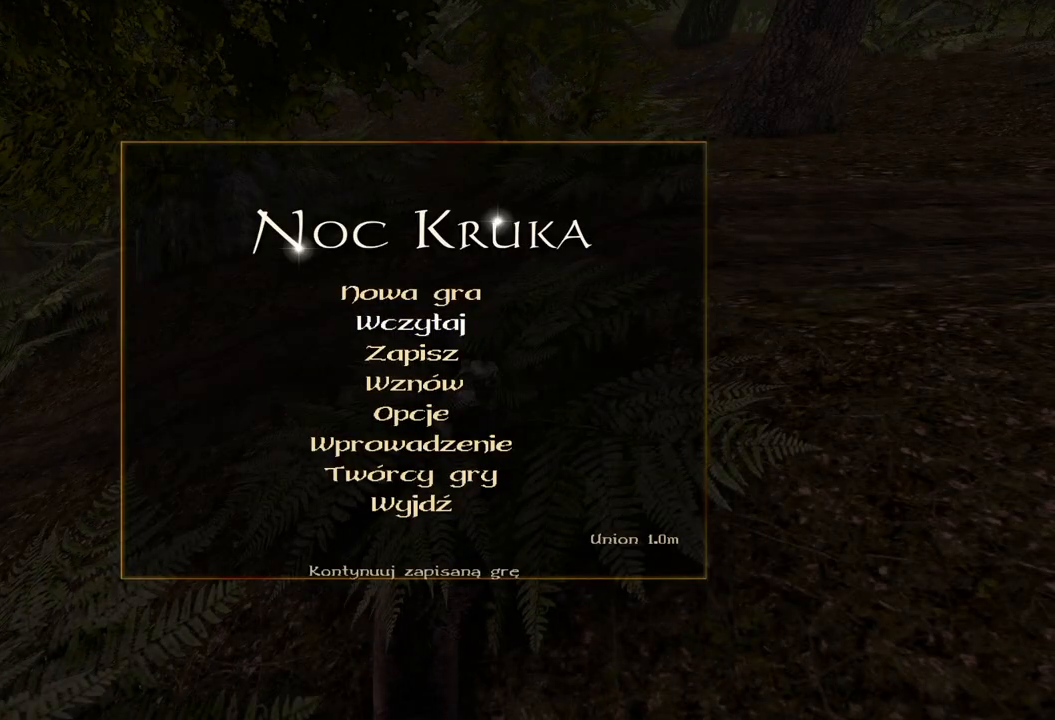
{"keys": [], "mouse": [], "events": [[20, "mouse_left", "down"], [20, "mouse_wheel", "up"], [120, "mouse_left", "up"]]}
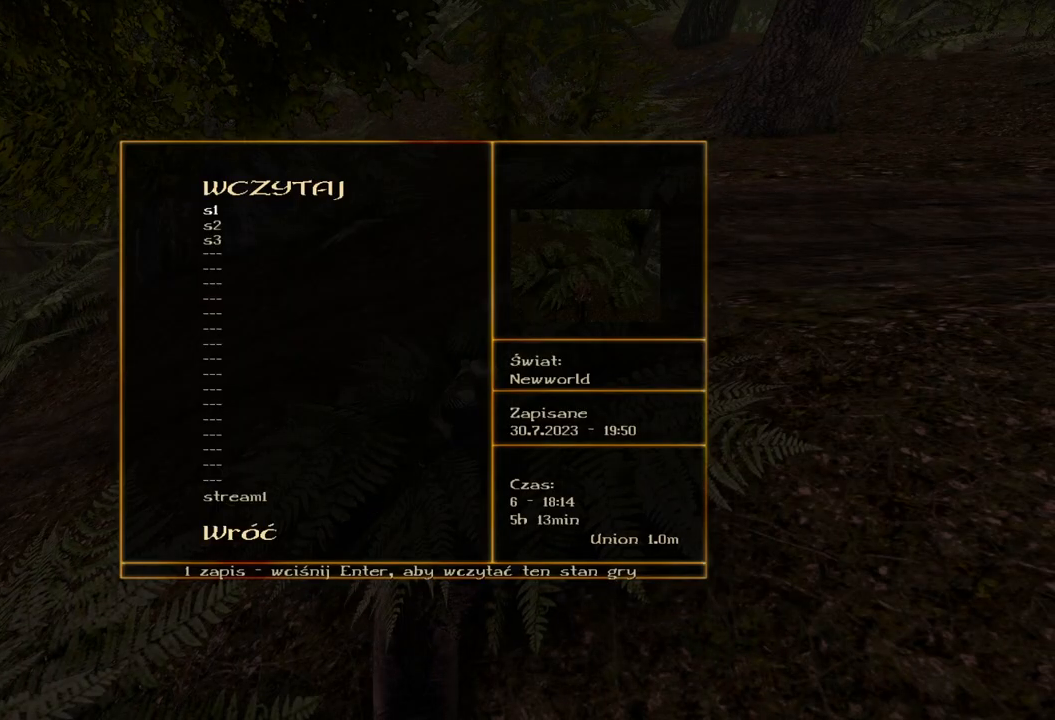
{"keys": [], "mouse": ["wheel"], "events": [[340, "mouse_wheel", "down"]]}
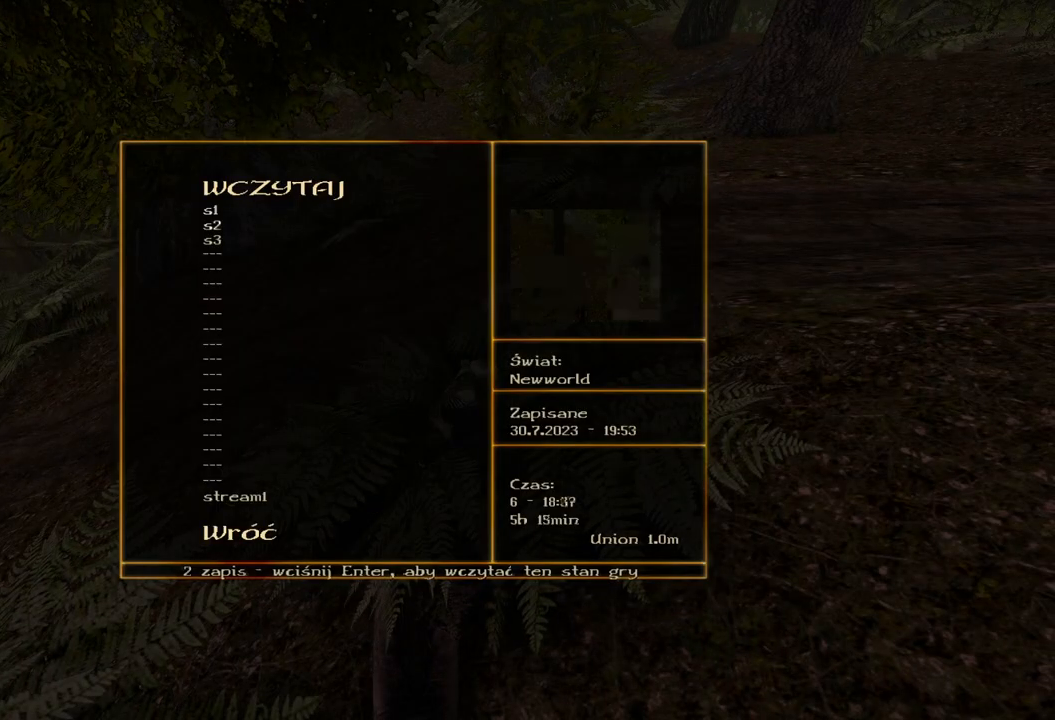
{"keys": [], "mouse": ["wheel"], "events": []}
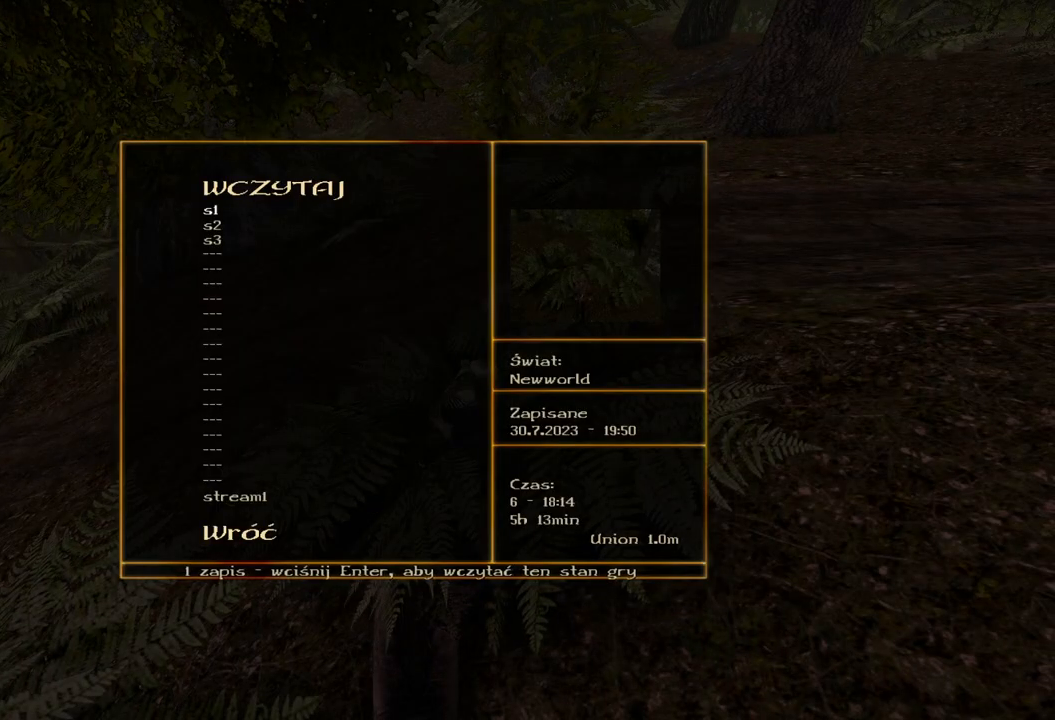
{"keys": [], "mouse": ["wheel"], "events": []}
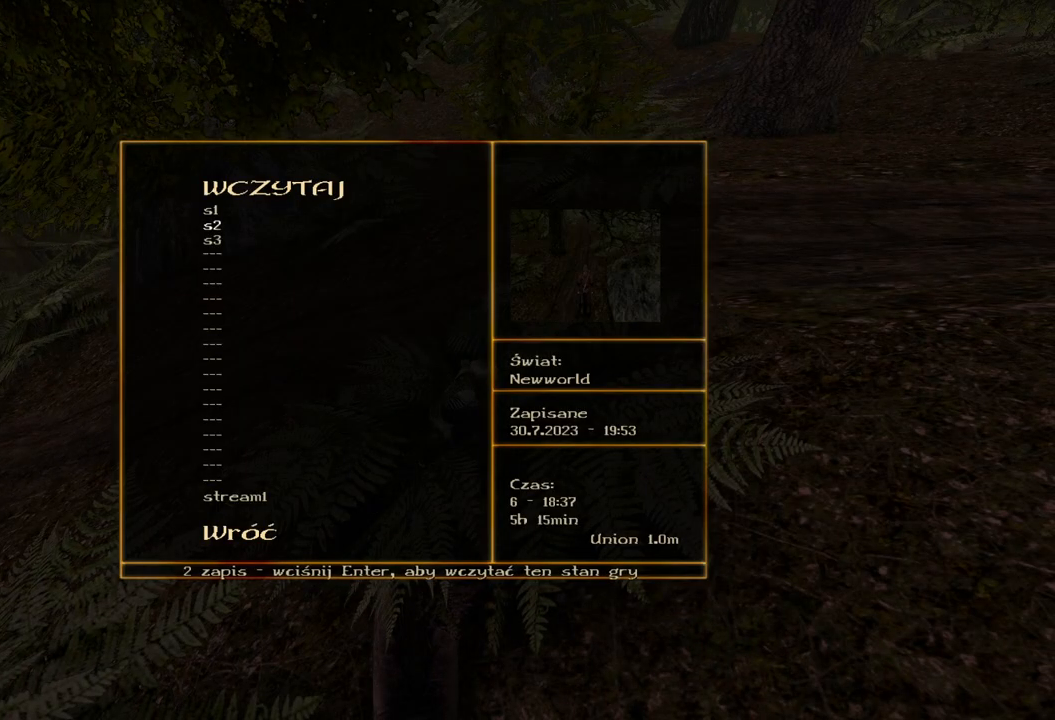
{"keys": [], "mouse": [], "events": [[100, "mouse_left", "down"], [100, "mouse_wheel", "up"], [200, "mouse_left", "up"]]}
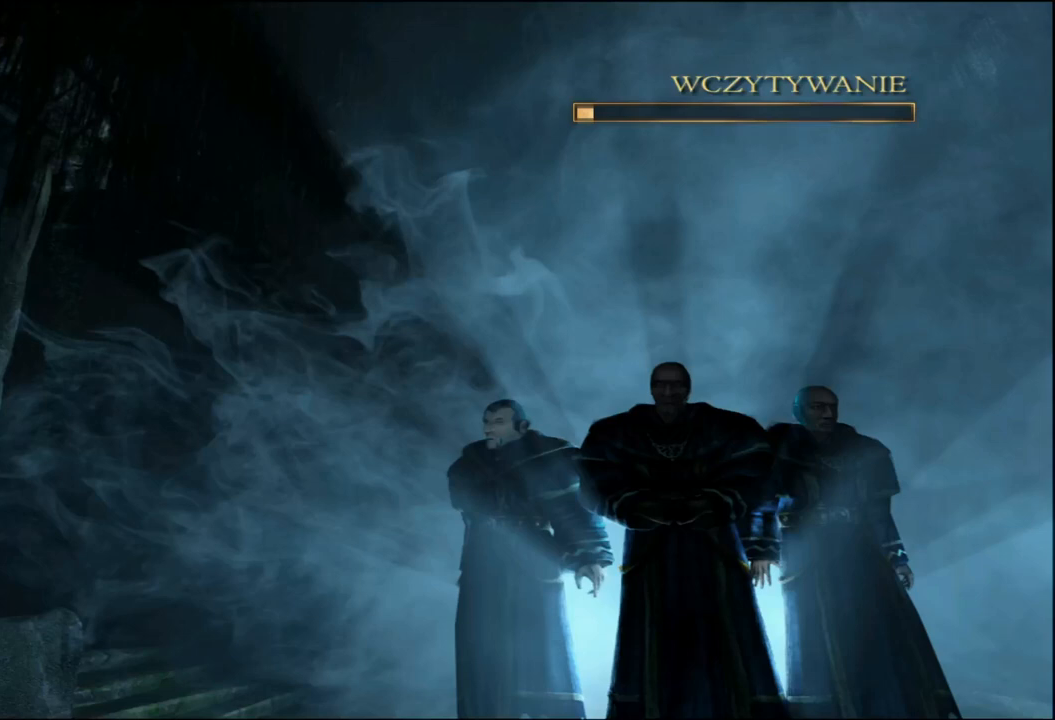
{"keys": [], "mouse": [], "events": []}
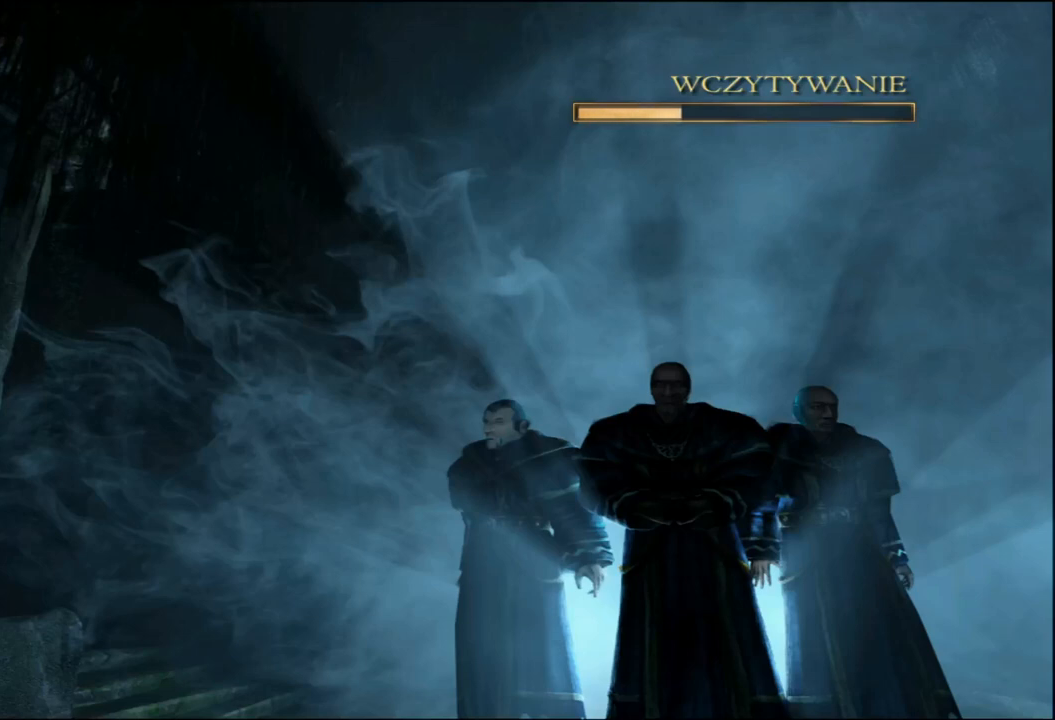
{"keys": [], "mouse": [], "events": []}
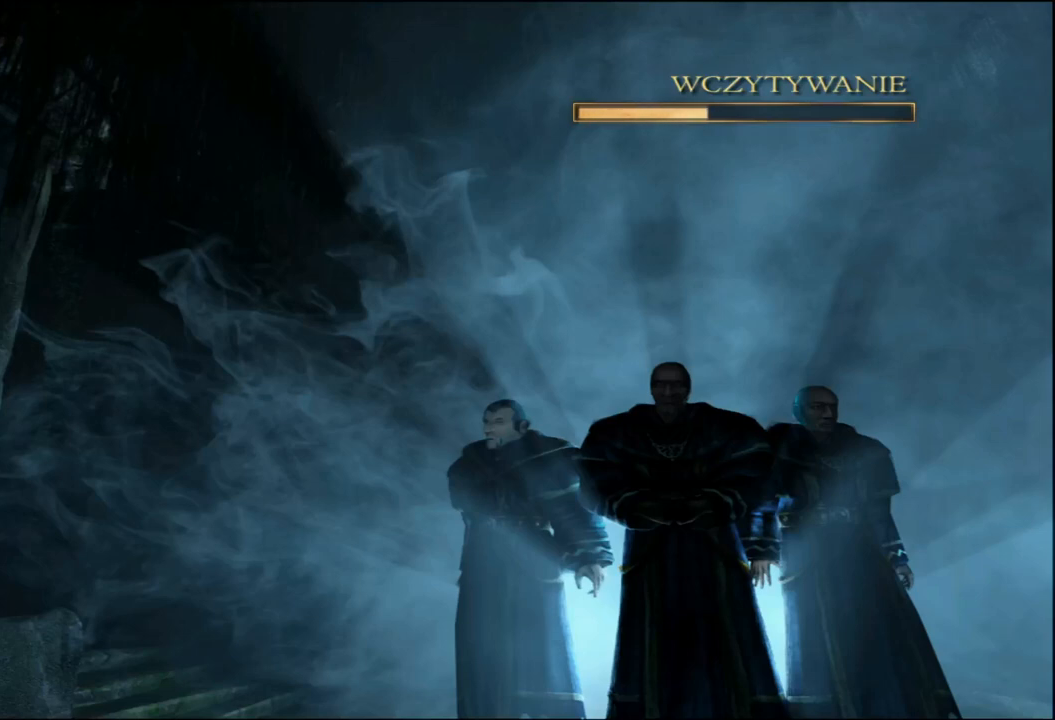
{"keys": [], "mouse": [], "events": []}
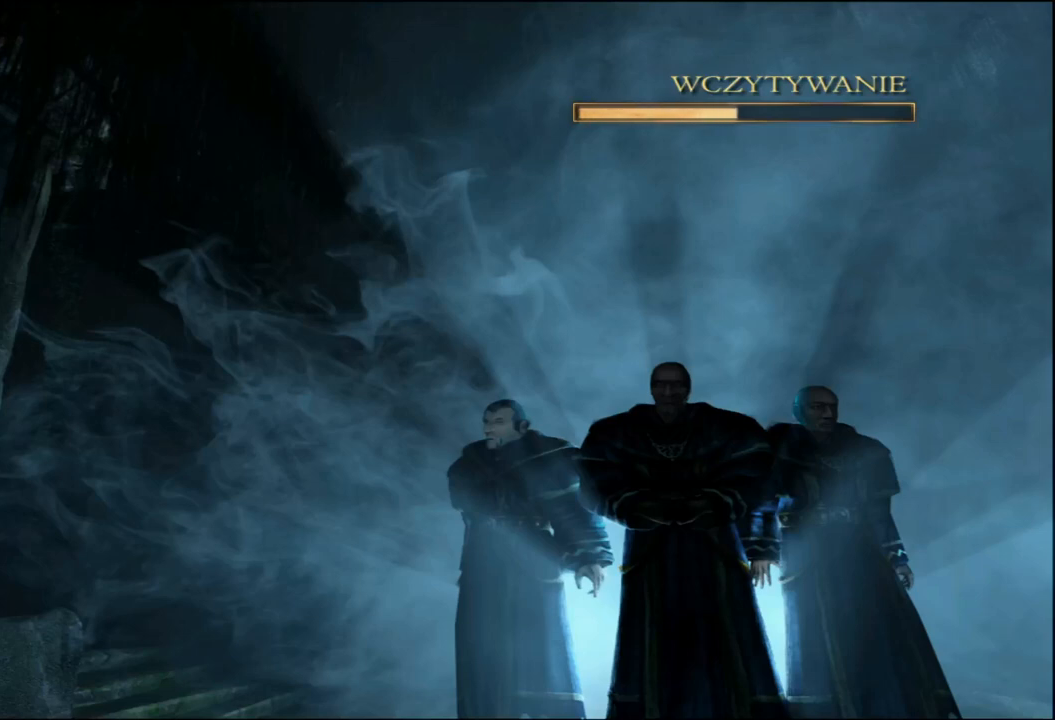
{"keys": [], "mouse": [], "events": []}
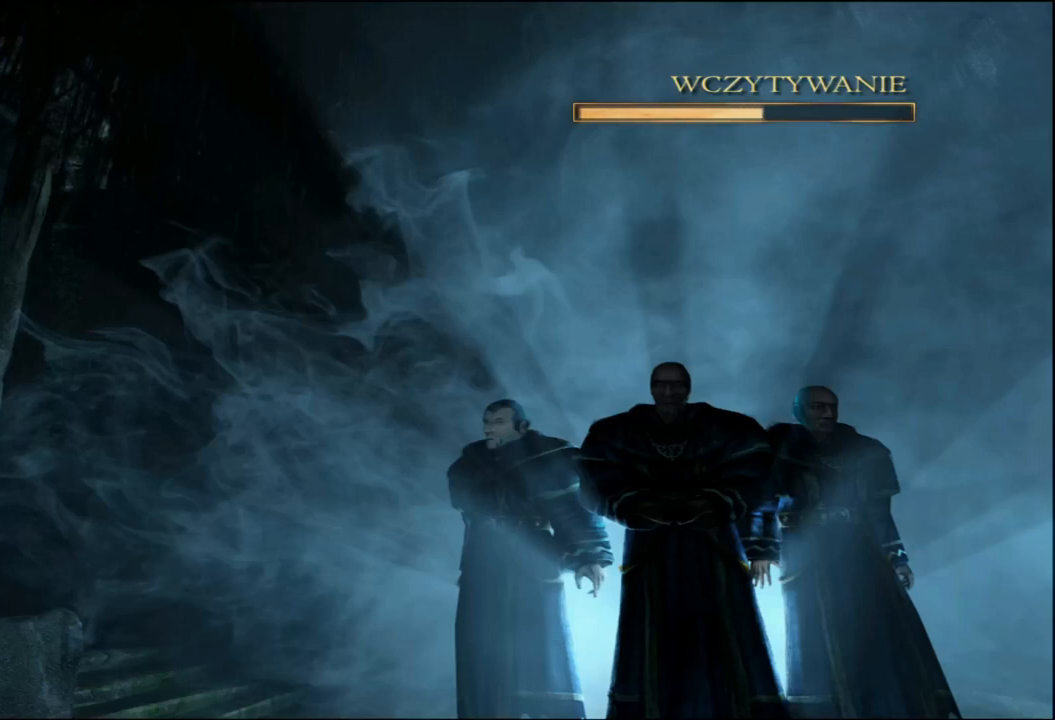
{"keys": [], "mouse": [], "events": []}
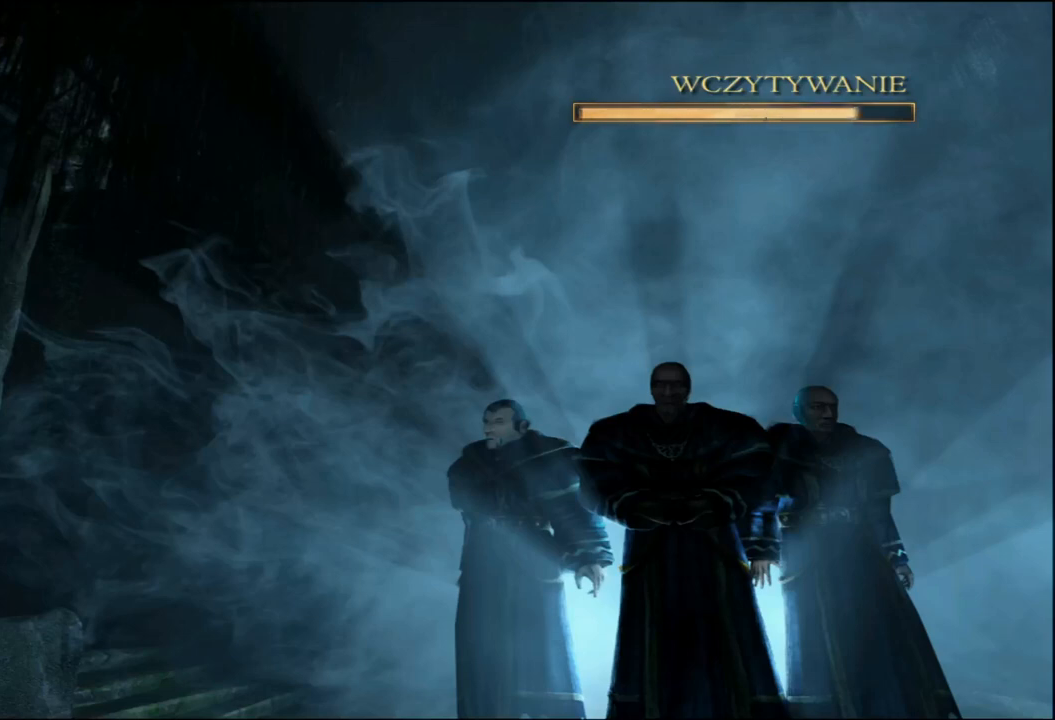
{"keys": [], "mouse": [], "events": []}
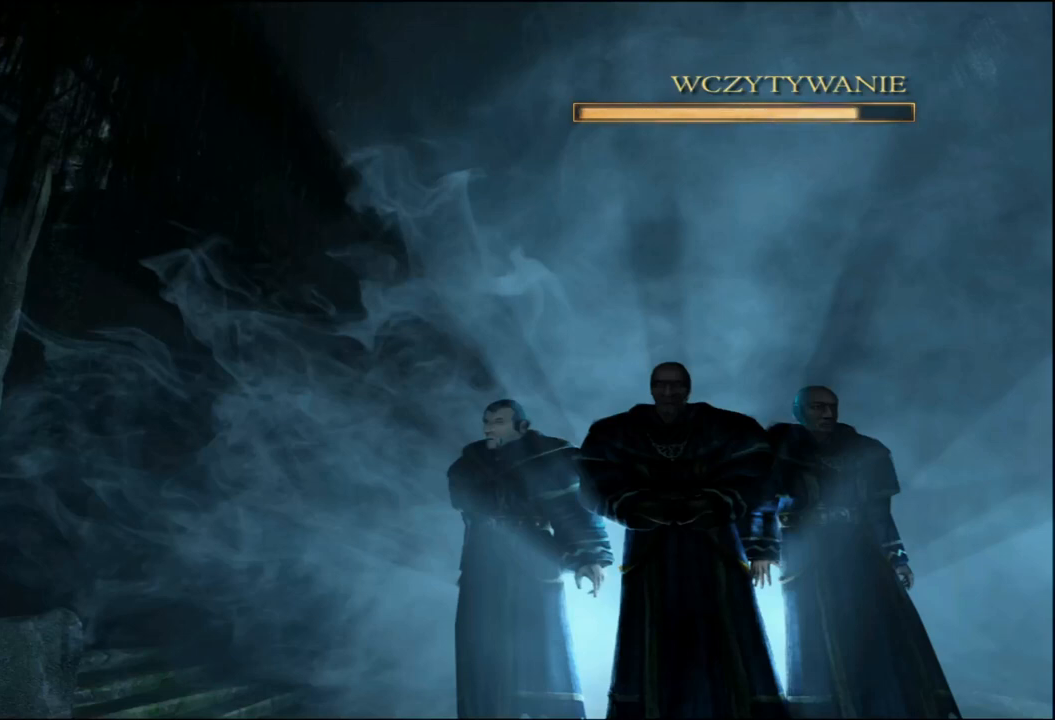
{"keys": [], "mouse": [], "events": []}
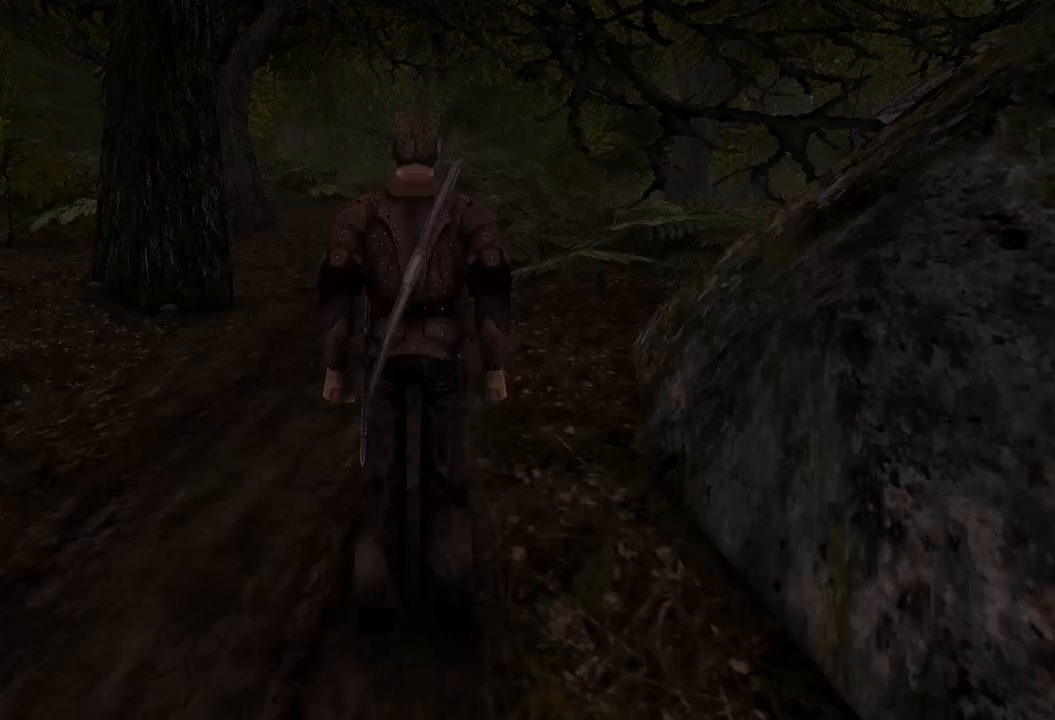
{"keys": [], "mouse": [], "events": []}
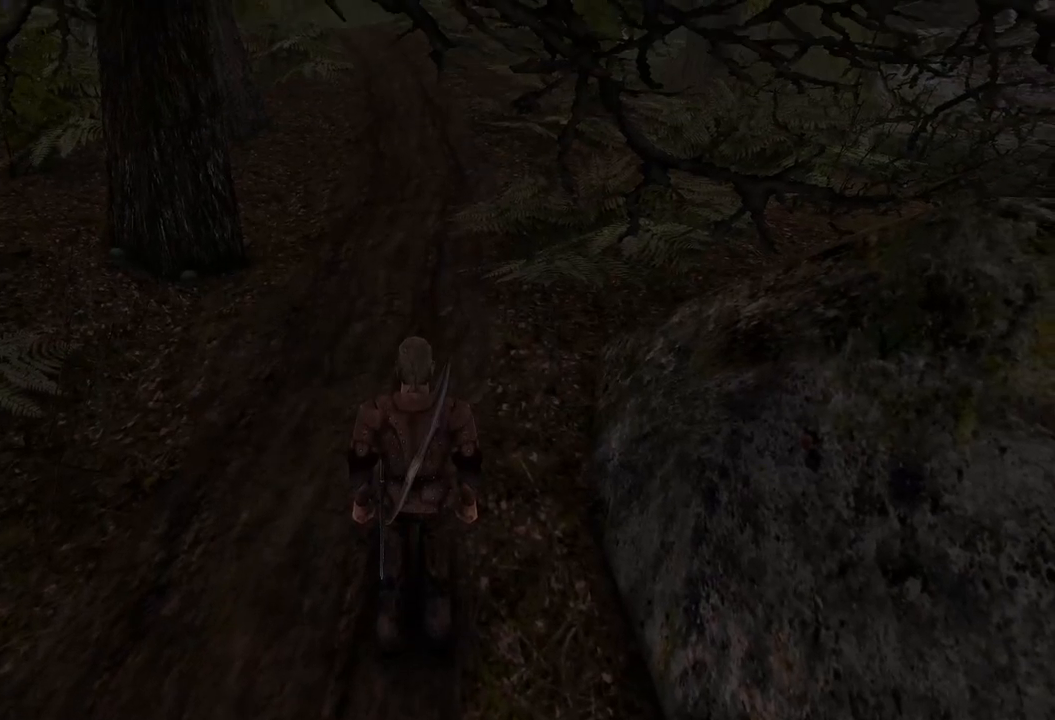
{"keys": ["w"], "mouse": [], "events": [[340, "w", "down"]]}
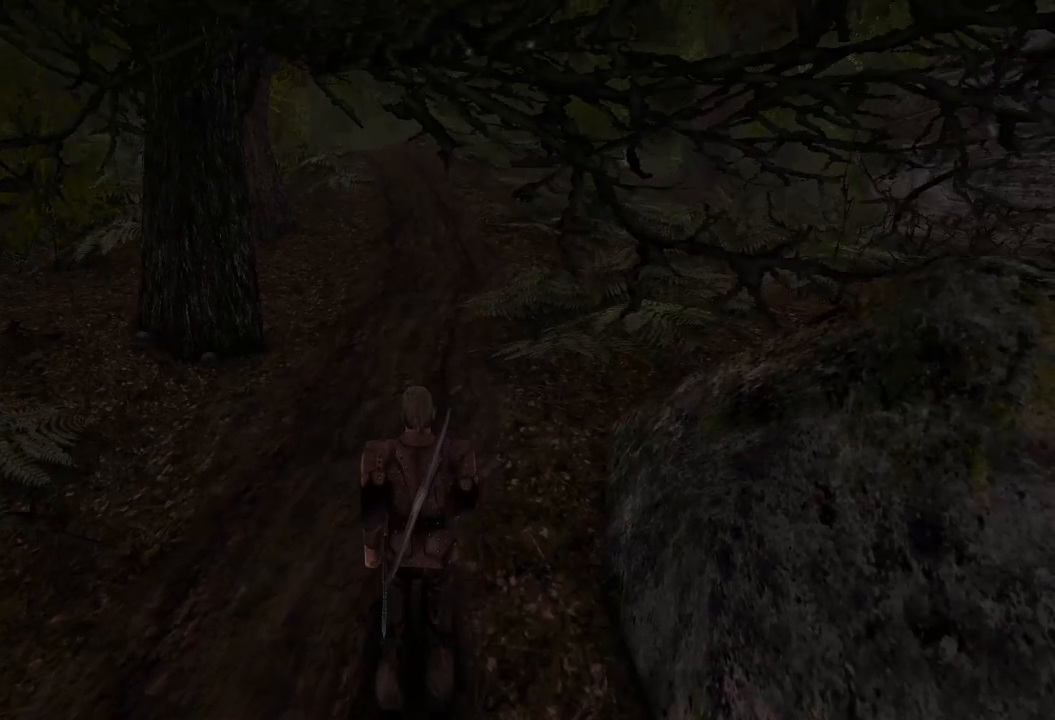
{"keys": ["w"], "mouse": [], "events": []}
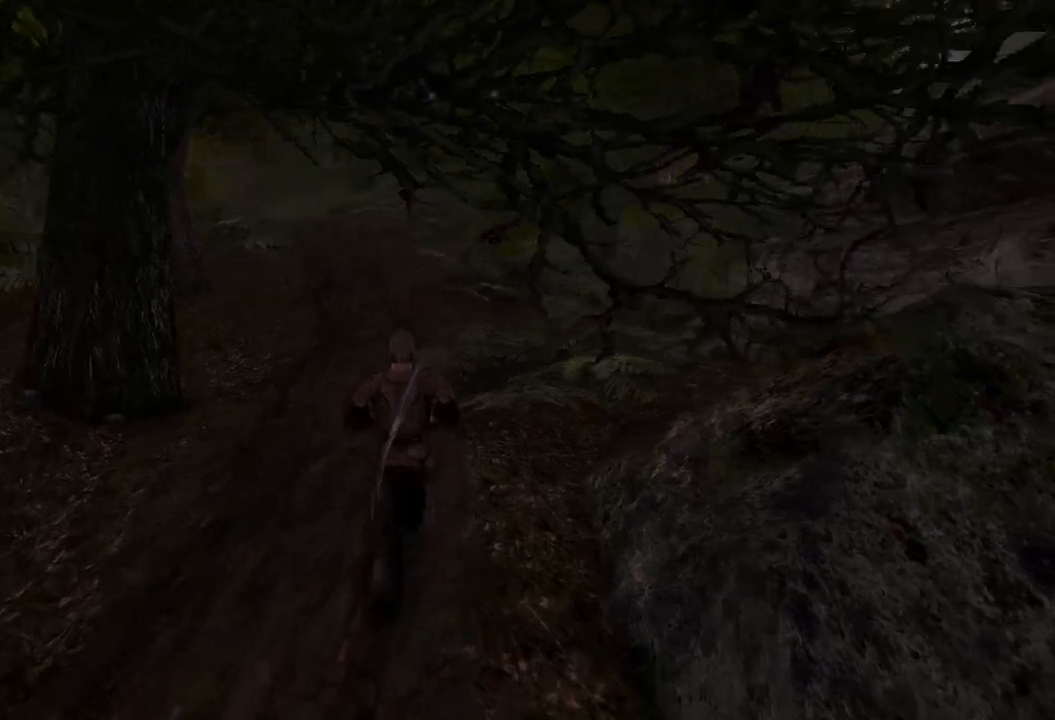
{"keys": ["w"], "mouse": [], "events": []}
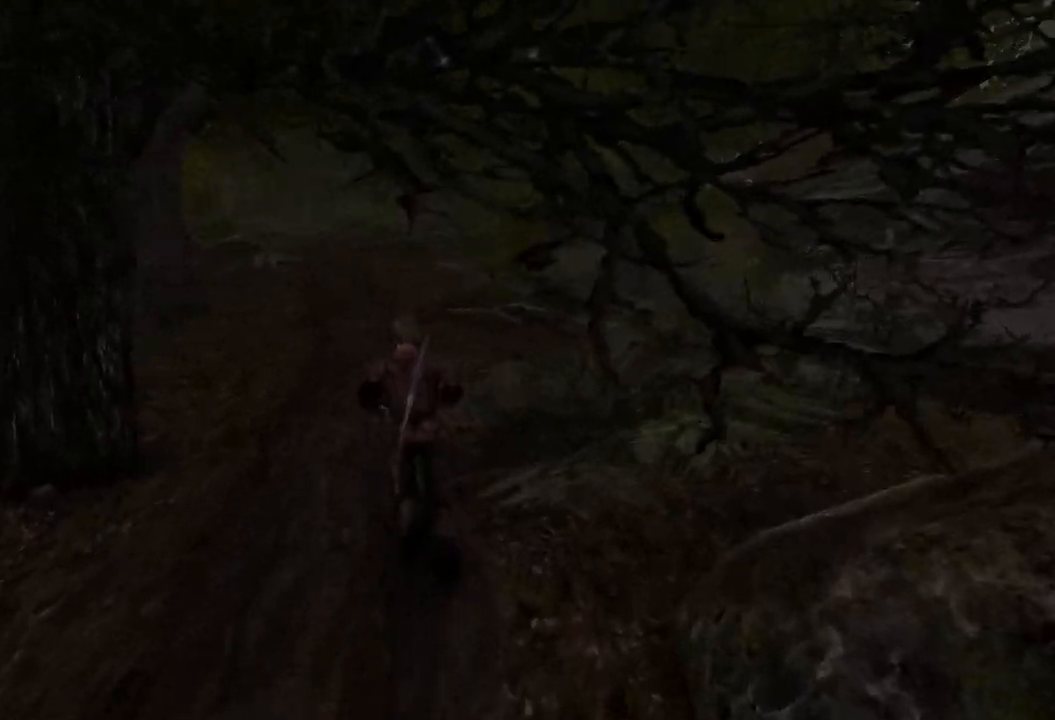
{"keys": ["w"], "mouse": [], "events": []}
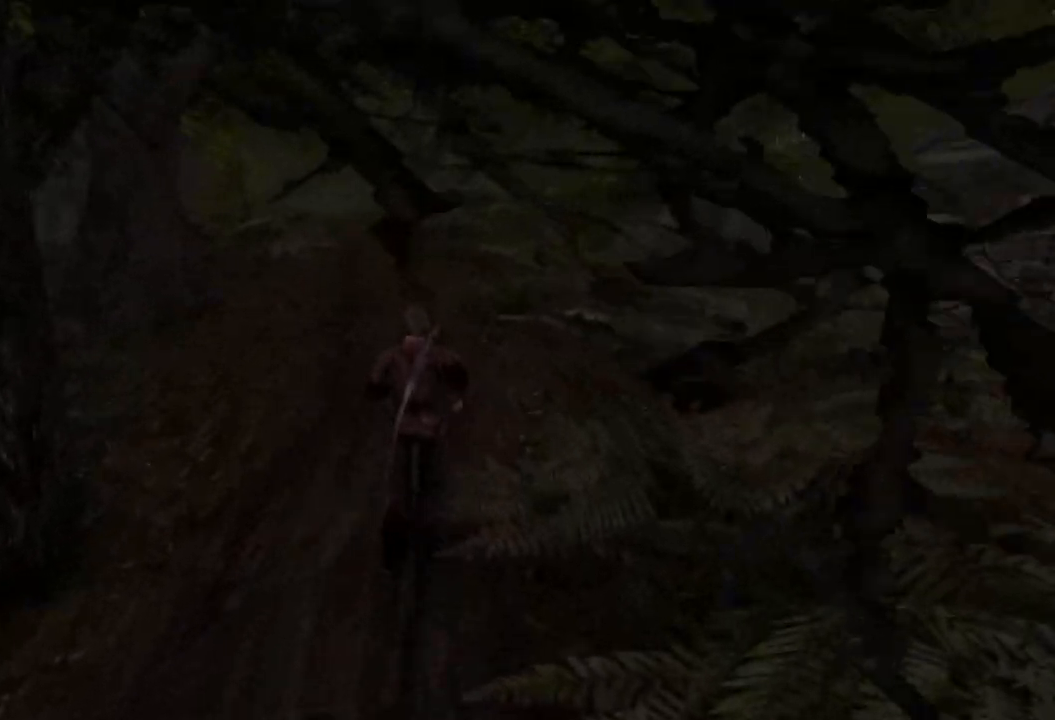
{"keys": ["w"], "mouse": [], "events": []}
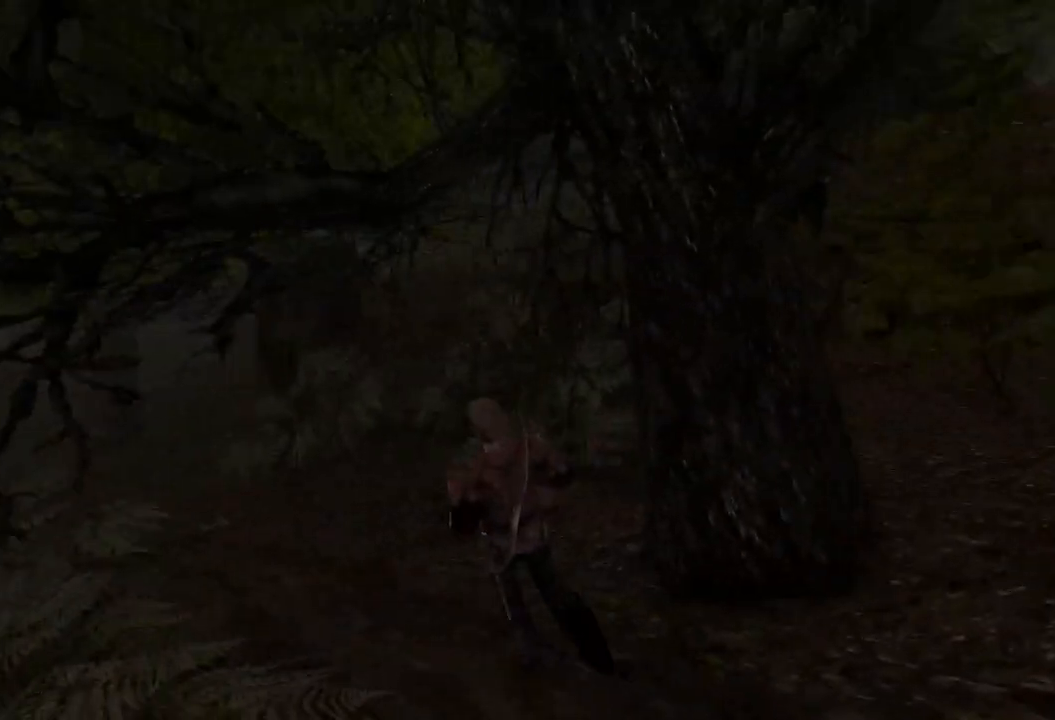
{"keys": ["w"], "mouse": [], "events": []}
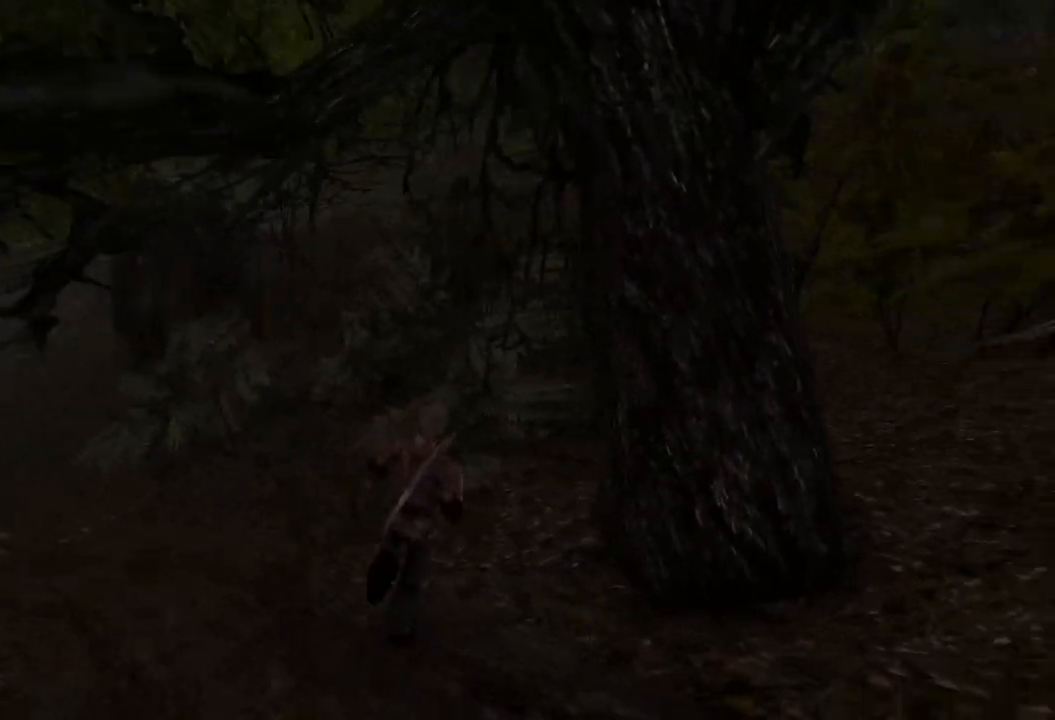
{"keys": [], "mouse": [], "events": [[20, "w", "up"], [360, "mouse_left", "down"], [500, "mouse_left", "up"]]}